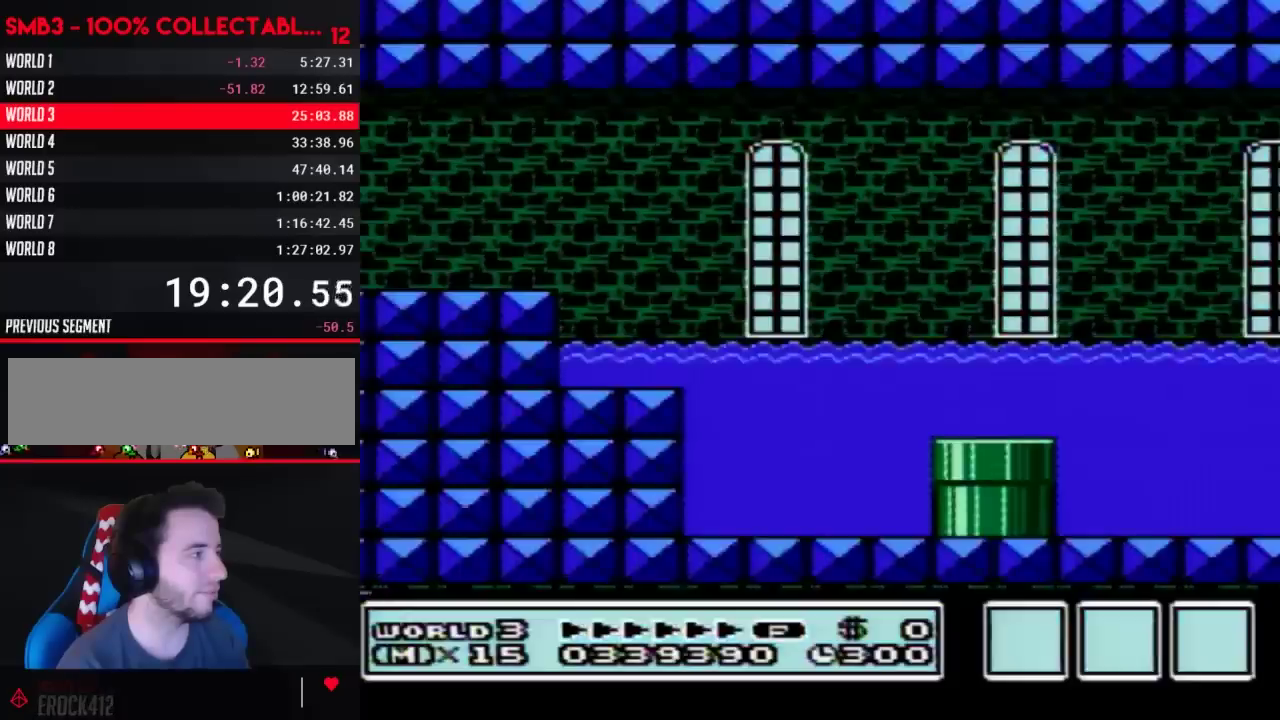
Gameplay with a controller (Nintendo layout); each line is a JSON object with the inputs held at the frame after it. "events" lists button and stick changes between this image and that frame as [ms after this image, input, new state], when the widget could be followed in between. Not read: L3 R3.
{"buttons": ["B", "DPAD_RIGHT"], "events": []}
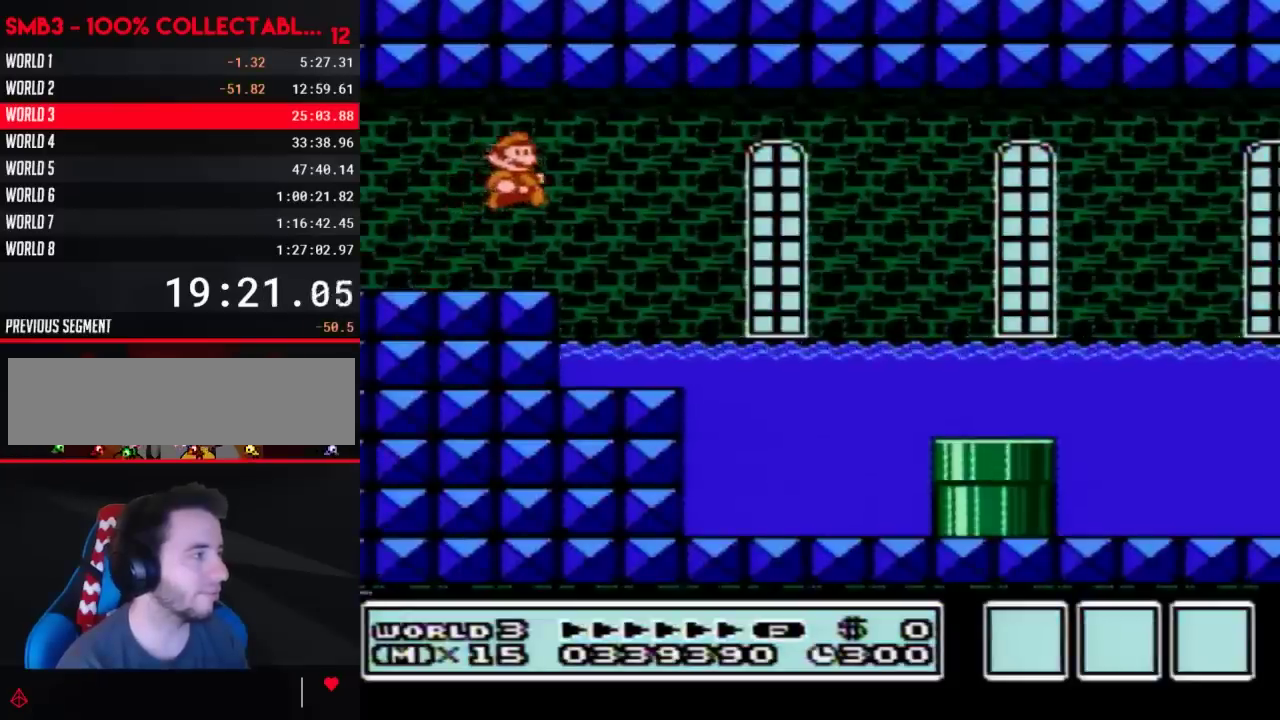
{"buttons": ["B", "DPAD_DOWN"], "events": [[100, "DPAD_RIGHT", "up"], [167, "DPAD_RIGHT", "down"], [350, "DPAD_DOWN", "down"], [383, "DPAD_RIGHT", "up"]]}
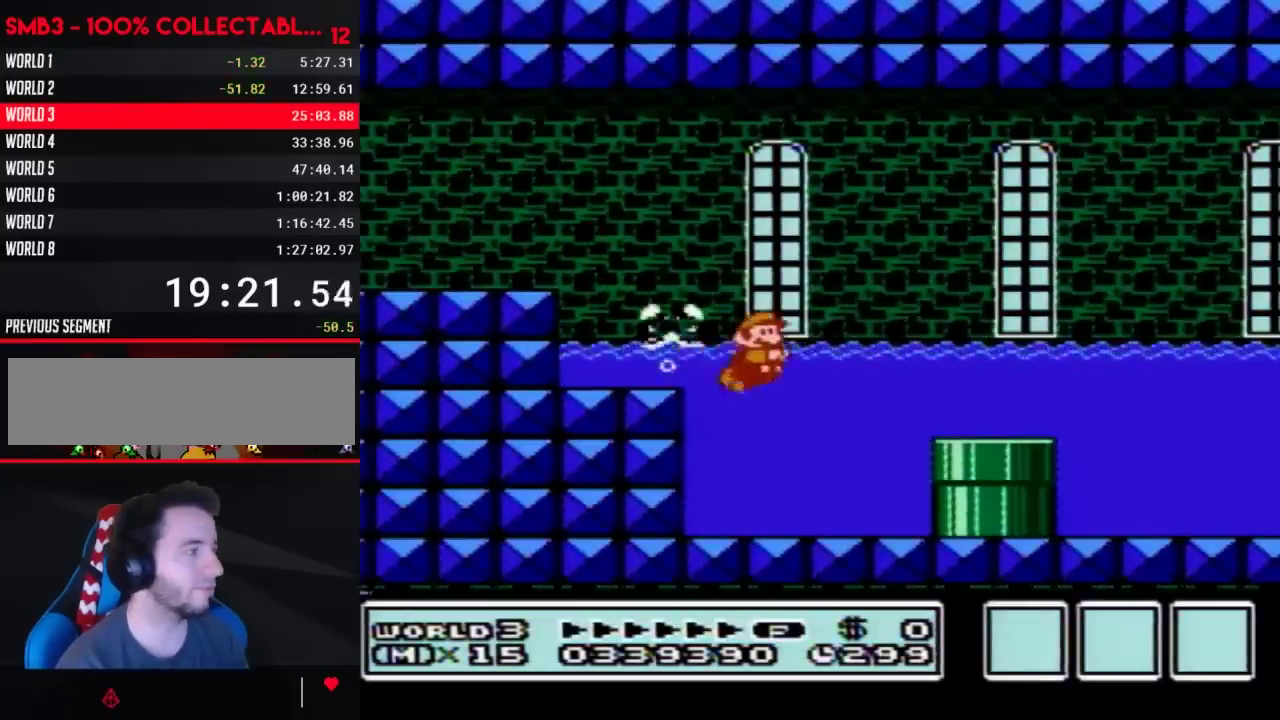
{"buttons": ["DPAD_DOWN"], "events": [[500, "B", "up"]]}
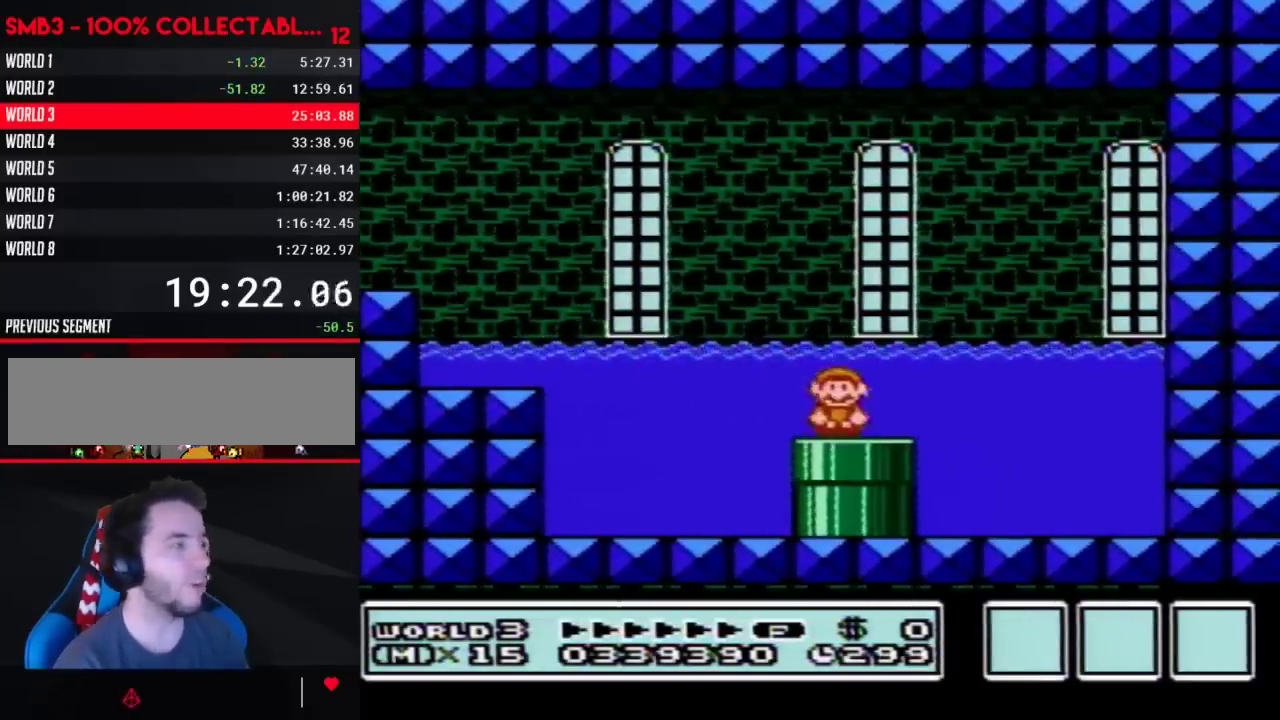
{"buttons": ["B"], "events": [[100, "B", "down"], [100, "DPAD_DOWN", "up"]]}
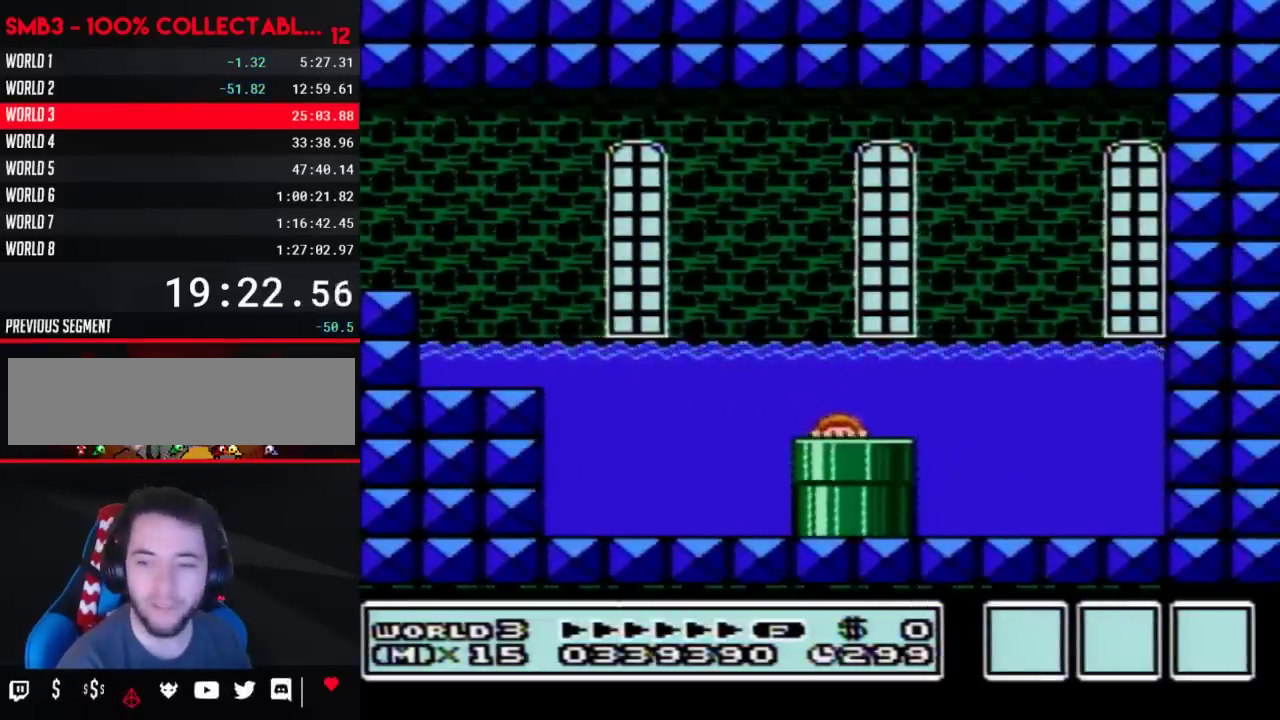
{"buttons": ["B"], "events": []}
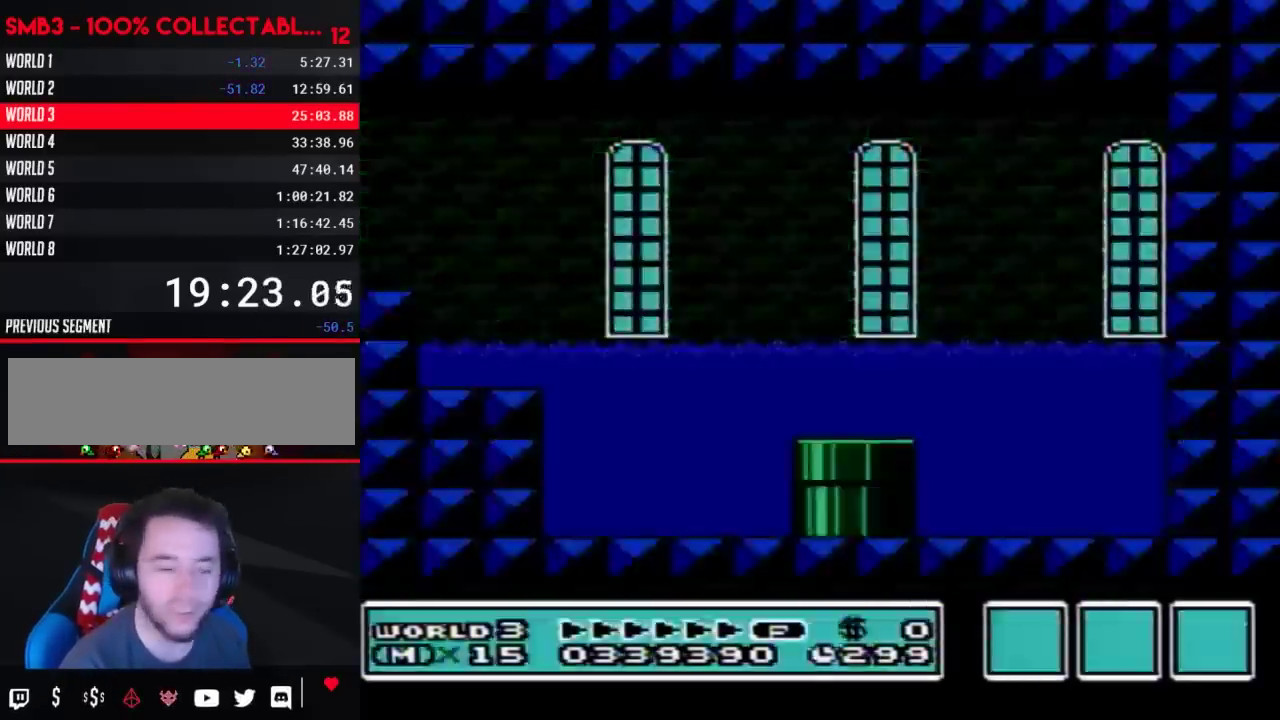
{"buttons": ["B", "DPAD_RIGHT"], "events": [[483, "DPAD_RIGHT", "down"]]}
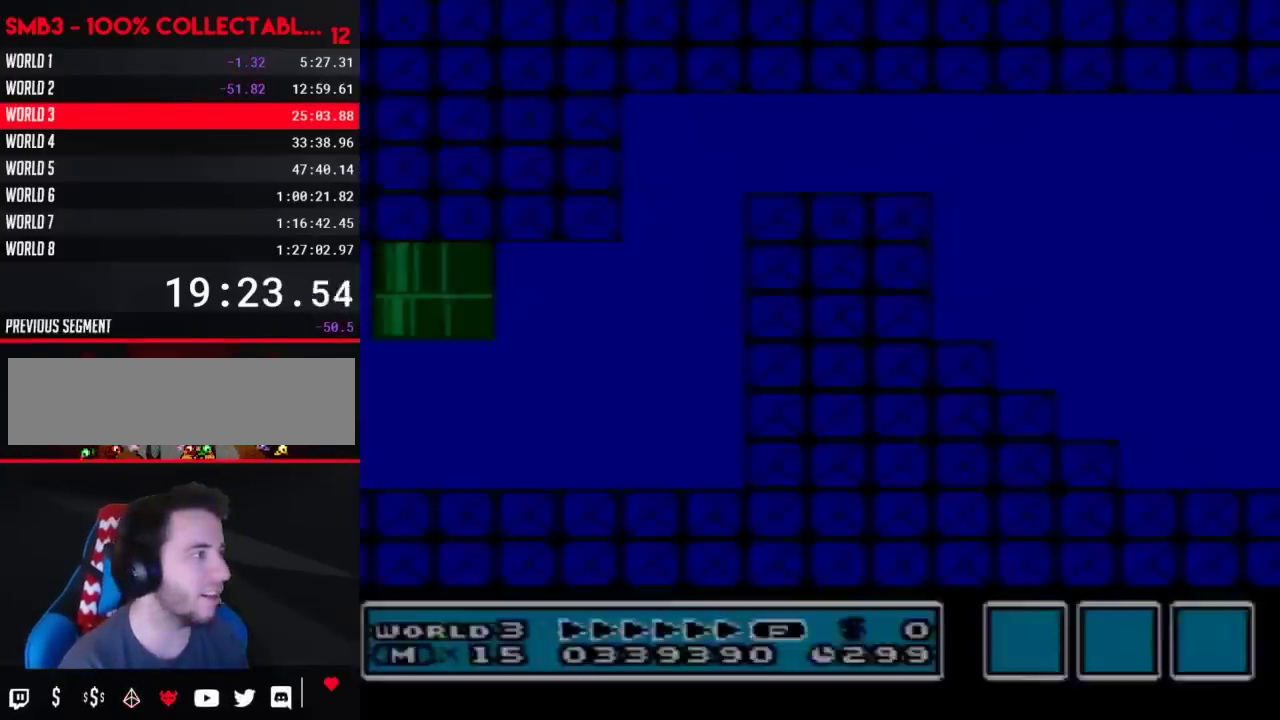
{"buttons": ["B", "DPAD_RIGHT"], "events": []}
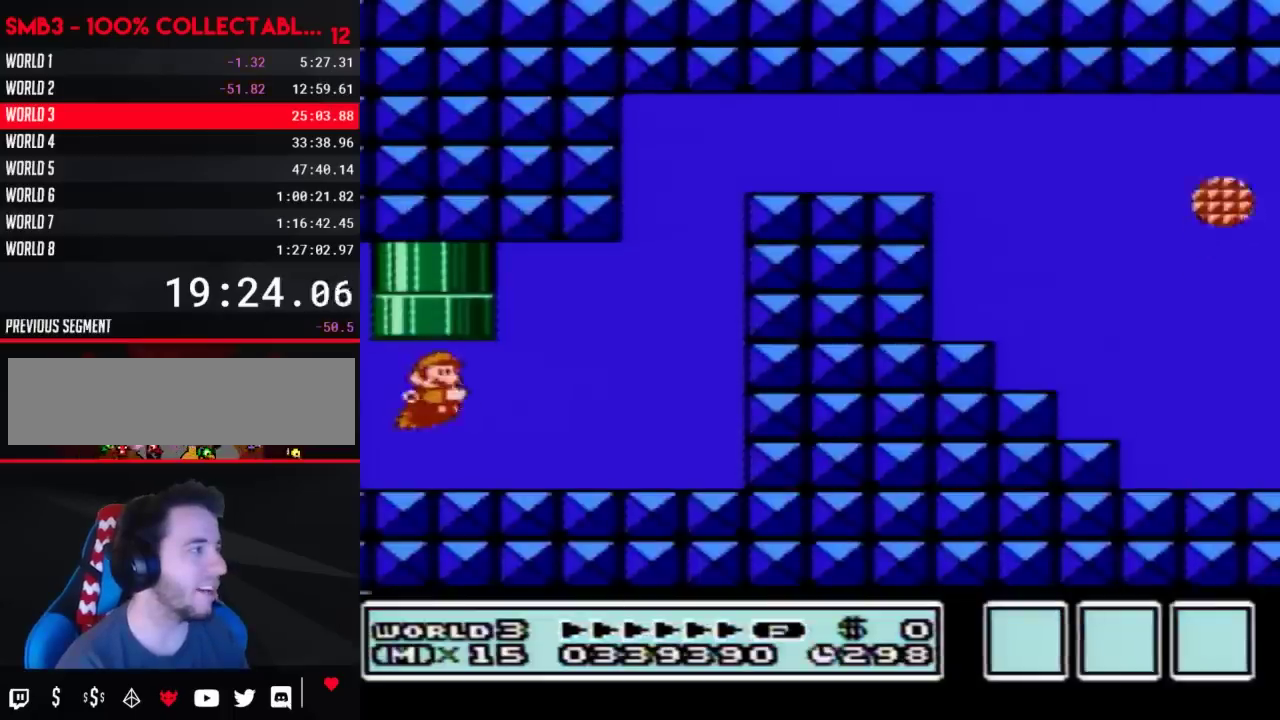
{"buttons": ["B", "DPAD_RIGHT"], "events": [[383, "A", "down"], [450, "A", "up"]]}
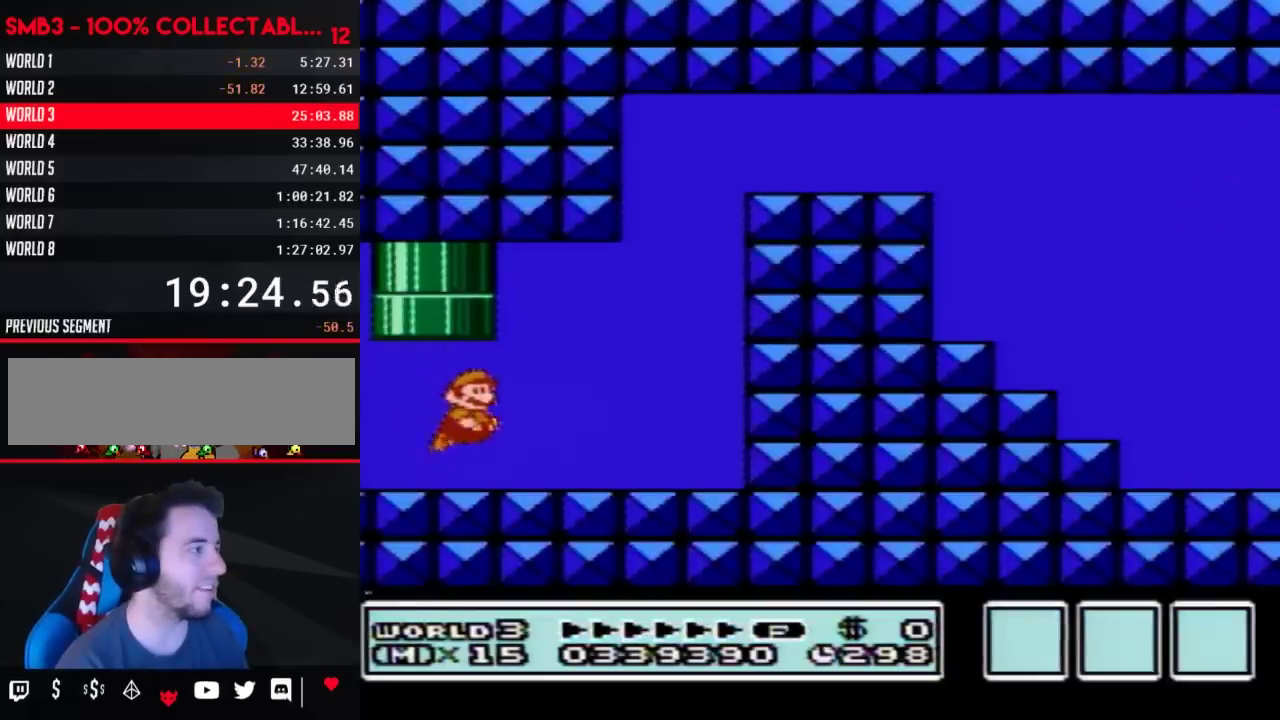
{"buttons": ["B", "DPAD_RIGHT"], "events": [[283, "A", "down"], [383, "A", "up"]]}
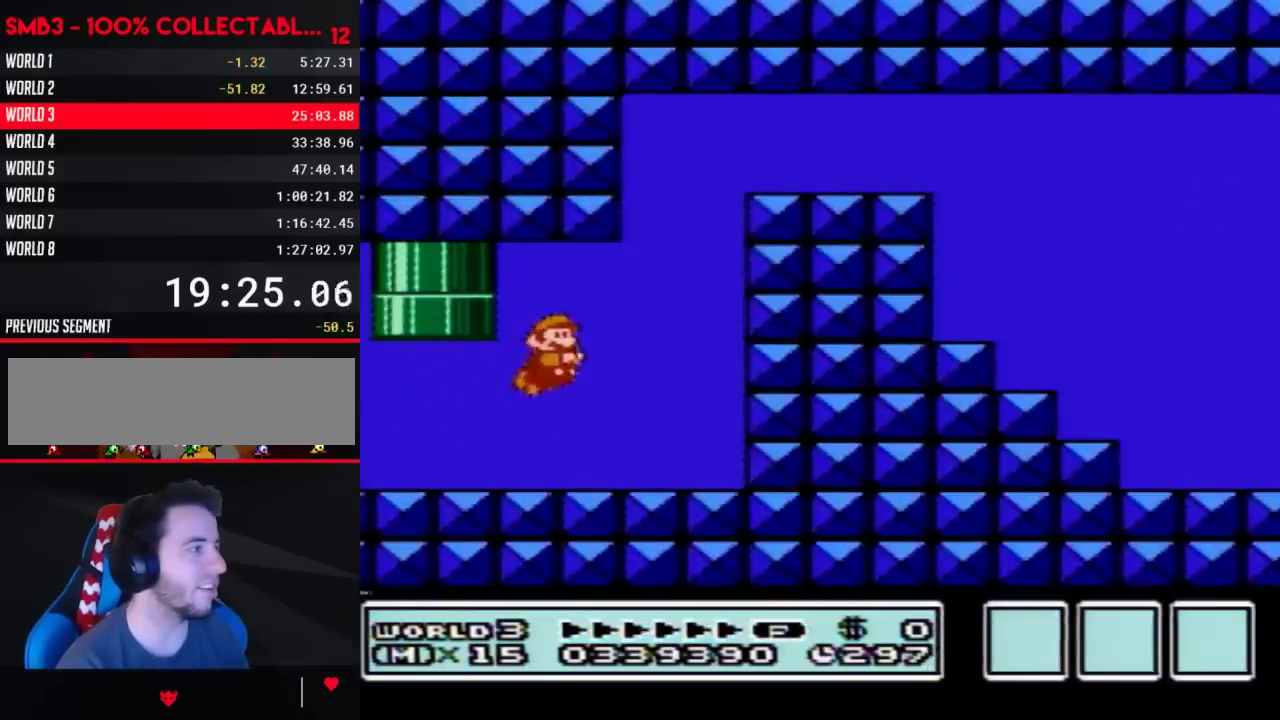
{"buttons": ["A", "B", "DPAD_RIGHT"], "events": [[233, "DPAD_LEFT", "down"], [233, "DPAD_RIGHT", "up"], [267, "A", "down"], [283, "A", "up"], [317, "DPAD_LEFT", "up"], [317, "DPAD_RIGHT", "down"], [383, "A", "down"], [450, "A", "up"], [500, "A", "down"]]}
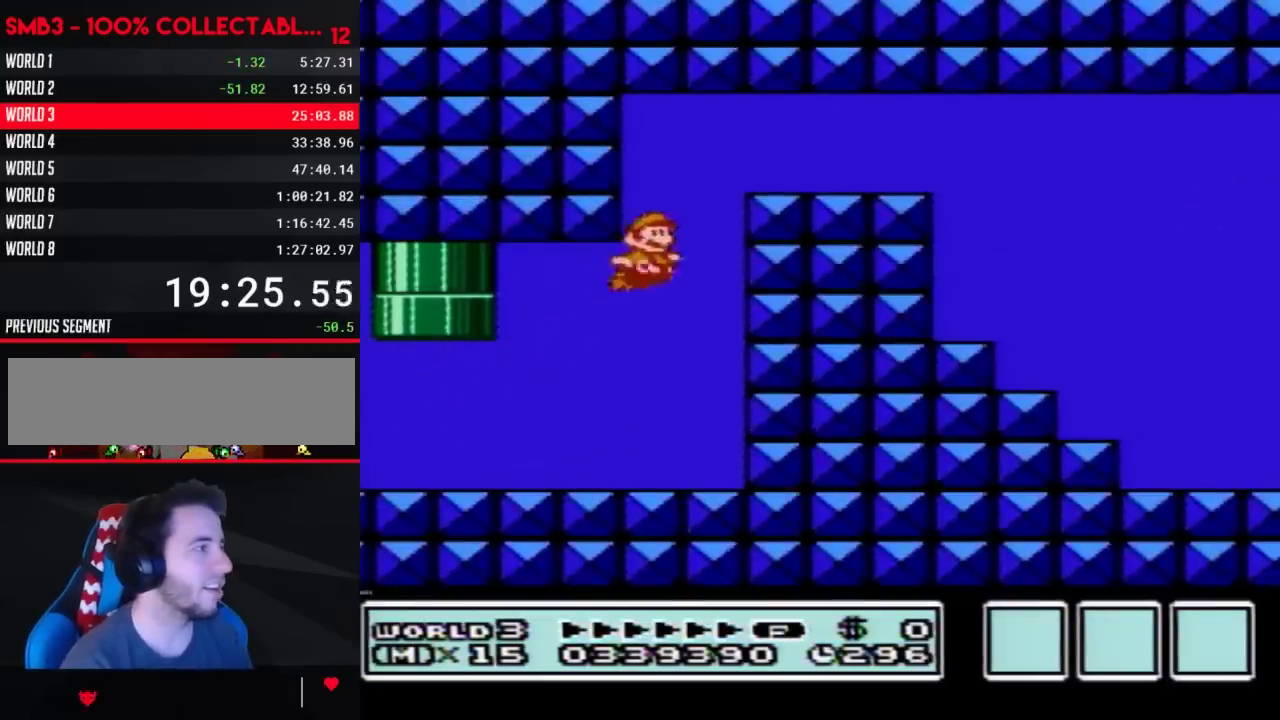
{"buttons": ["A", "B", "DPAD_RIGHT"], "events": [[33, "A", "up"], [33, "DPAD_RIGHT", "up"], [67, "DPAD_LEFT", "down"], [100, "A", "down"], [100, "DPAD_LEFT", "up"], [100, "DPAD_RIGHT", "down"], [167, "A", "up"], [233, "A", "down"], [300, "A", "up"], [350, "A", "down"], [417, "A", "up"], [483, "A", "down"]]}
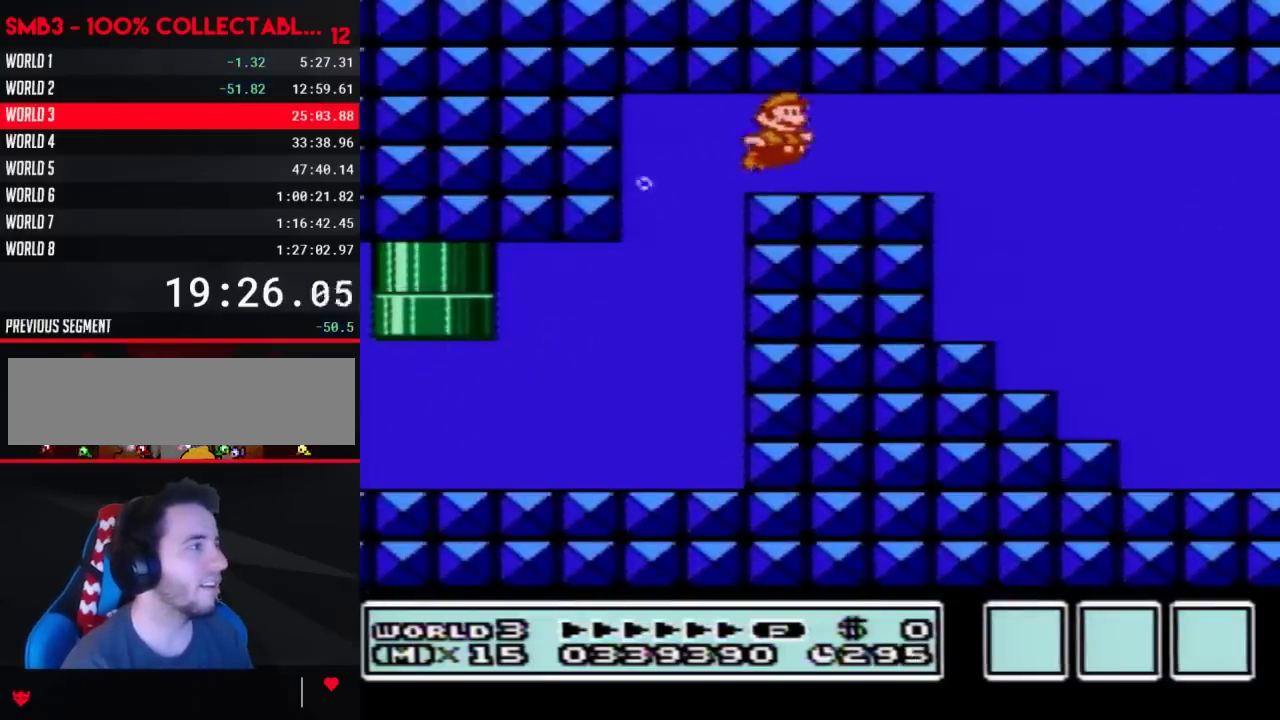
{"buttons": ["A", "B", "DPAD_RIGHT"], "events": [[33, "A", "up"], [100, "A", "down"], [167, "A", "up"], [233, "A", "down"], [283, "A", "up"], [350, "A", "down"], [417, "A", "up"], [500, "A", "down"]]}
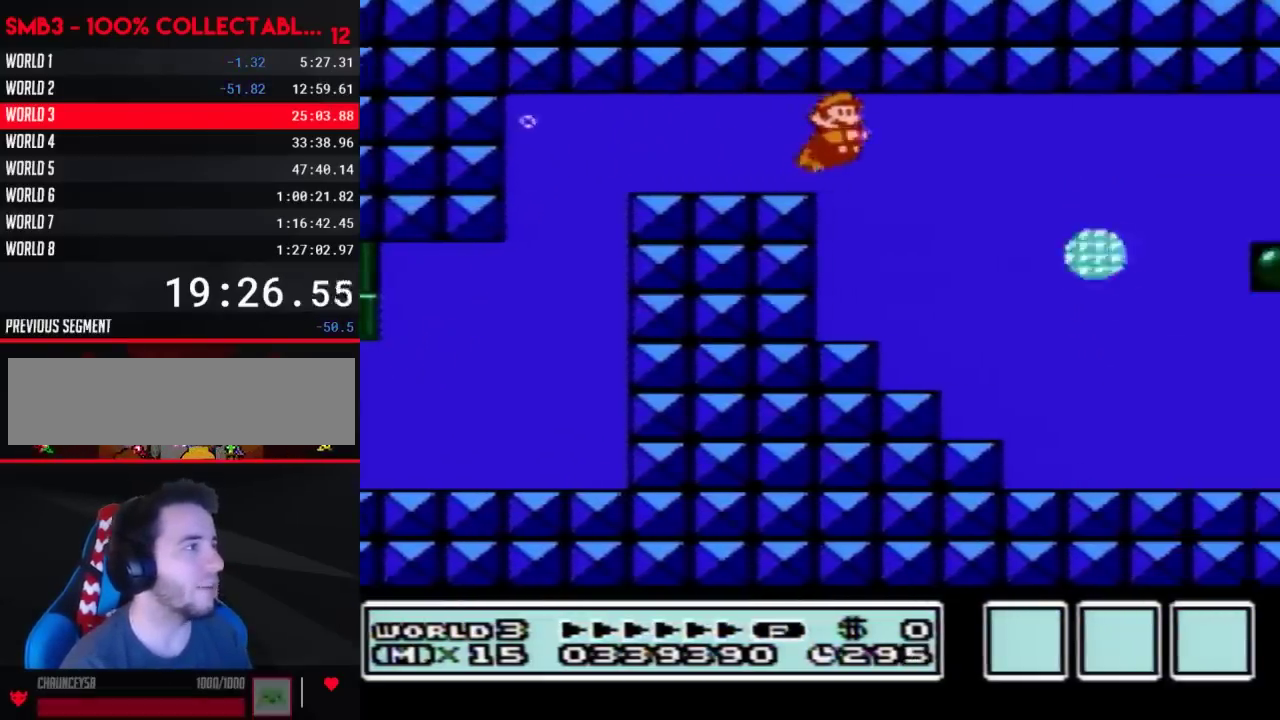
{"buttons": ["A", "B", "DPAD_RIGHT"], "events": [[33, "A", "up"], [100, "A", "down"], [167, "A", "up"], [267, "A", "down"], [283, "A", "up"], [383, "A", "down"], [450, "A", "up"], [500, "A", "down"]]}
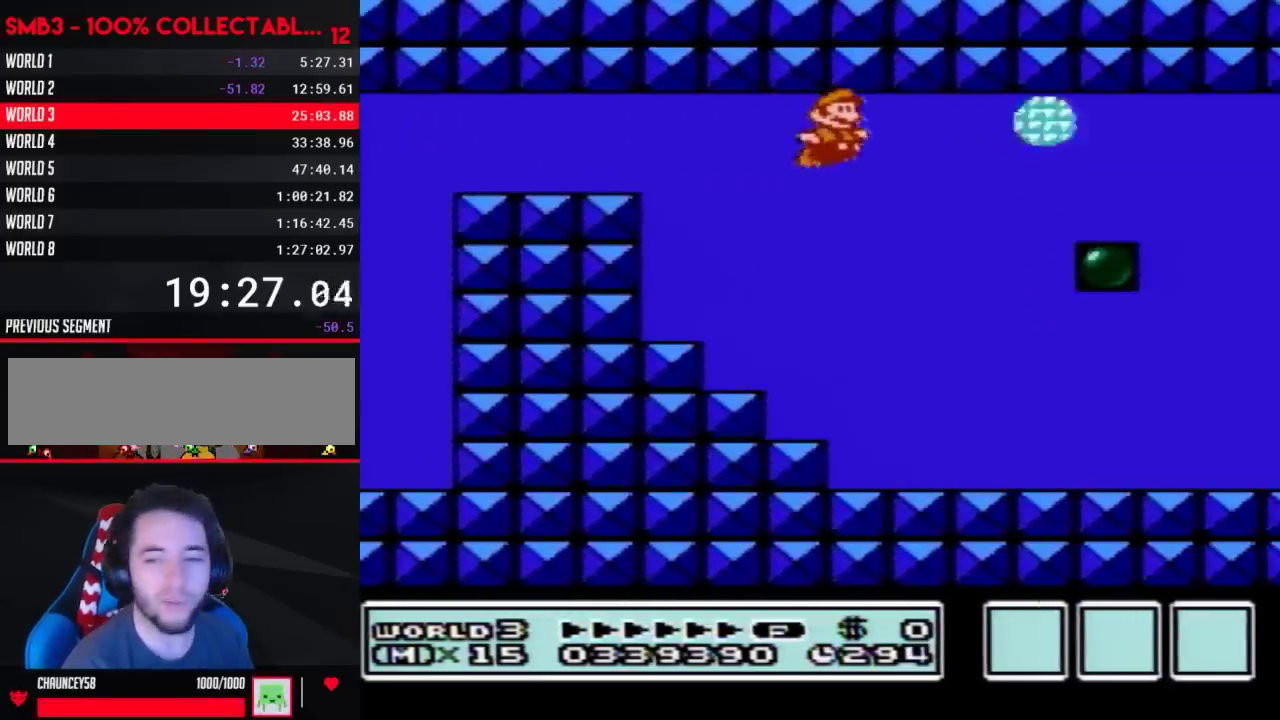
{"buttons": ["B", "DPAD_RIGHT"], "events": [[67, "A", "up"], [133, "A", "down"], [200, "A", "up"], [417, "A", "down"], [483, "A", "up"]]}
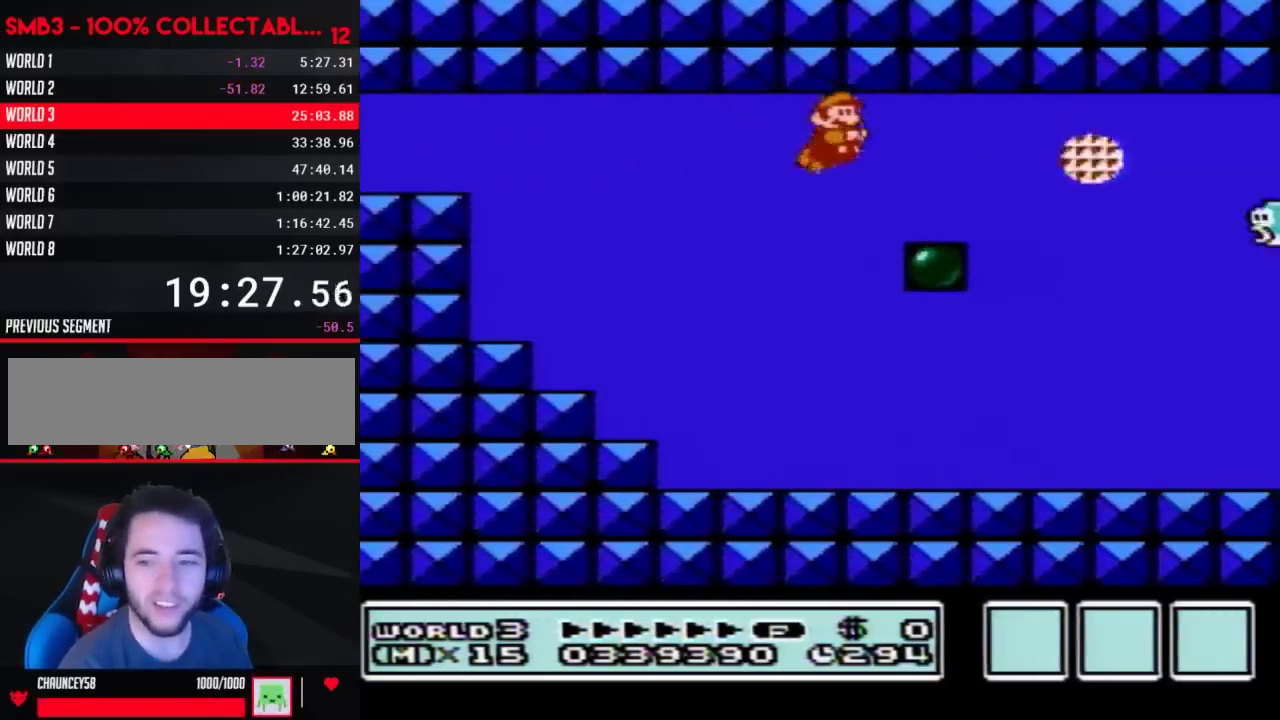
{"buttons": ["B", "DPAD_RIGHT"], "events": [[167, "A", "down"], [233, "A", "up"], [283, "A", "down"], [350, "A", "up"], [417, "A", "down"], [467, "A", "up"]]}
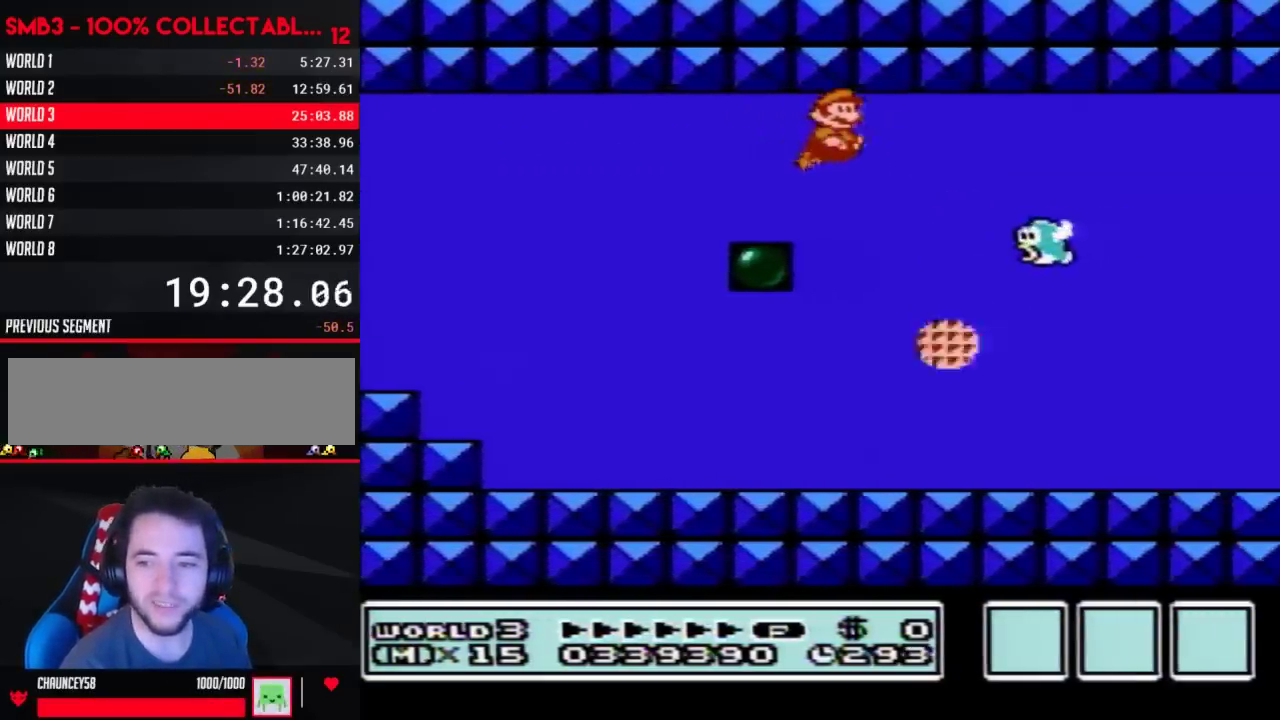
{"buttons": ["A", "B", "DPAD_RIGHT"], "events": [[67, "A", "down"], [133, "A", "up"], [200, "A", "down"], [250, "A", "up"], [483, "A", "down"]]}
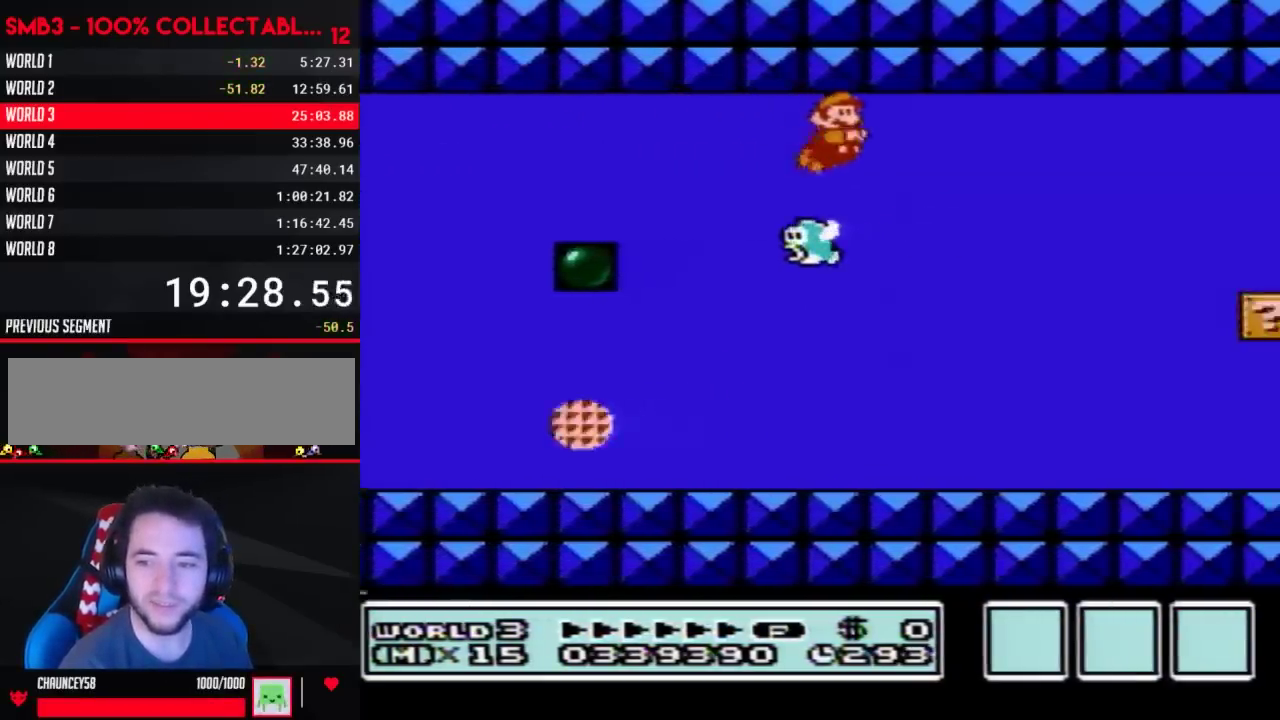
{"buttons": ["A", "B", "DPAD_RIGHT"], "events": [[33, "A", "up"], [100, "A", "down"], [167, "A", "up"], [383, "A", "down"], [450, "A", "up"], [500, "A", "down"]]}
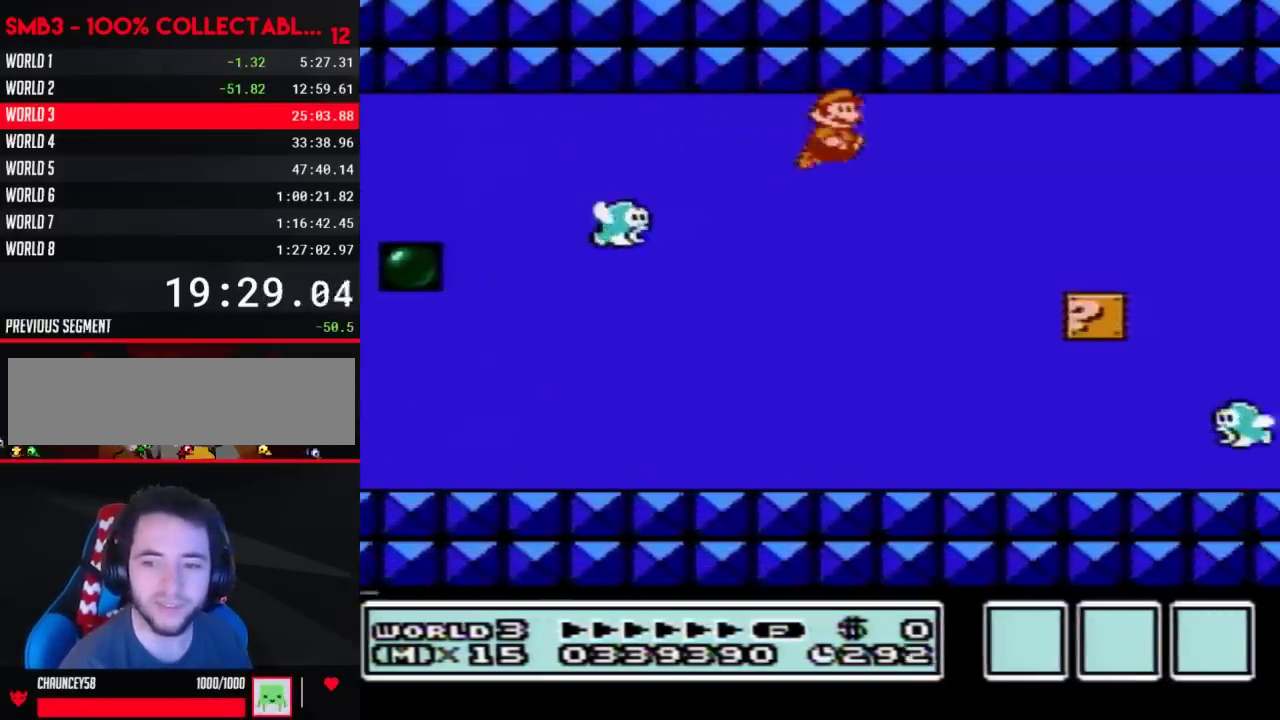
{"buttons": ["B", "DPAD_RIGHT"], "events": [[67, "A", "up"], [283, "A", "down"], [350, "A", "up"], [417, "A", "down"], [500, "A", "up"]]}
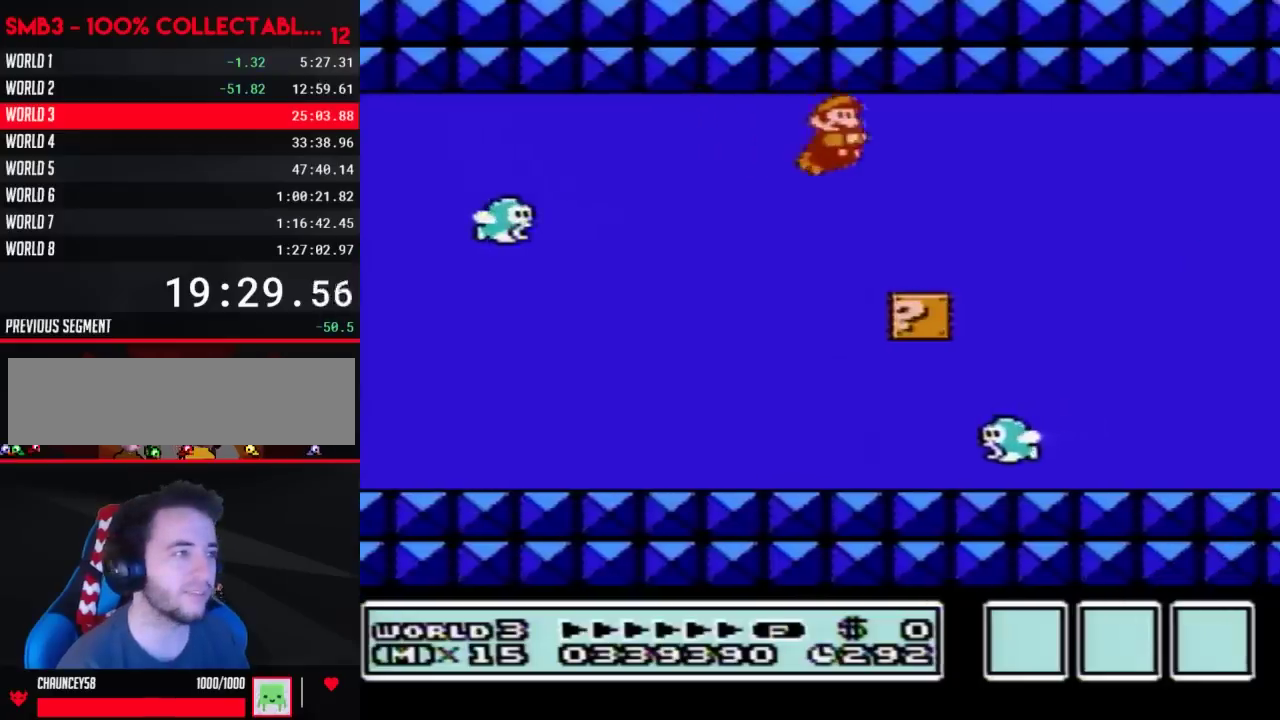
{"buttons": ["A", "B", "DPAD_RIGHT"], "events": [[67, "A", "down"], [133, "A", "up"], [200, "A", "down"], [300, "A", "up"], [350, "A", "down"], [417, "A", "up"], [483, "A", "down"]]}
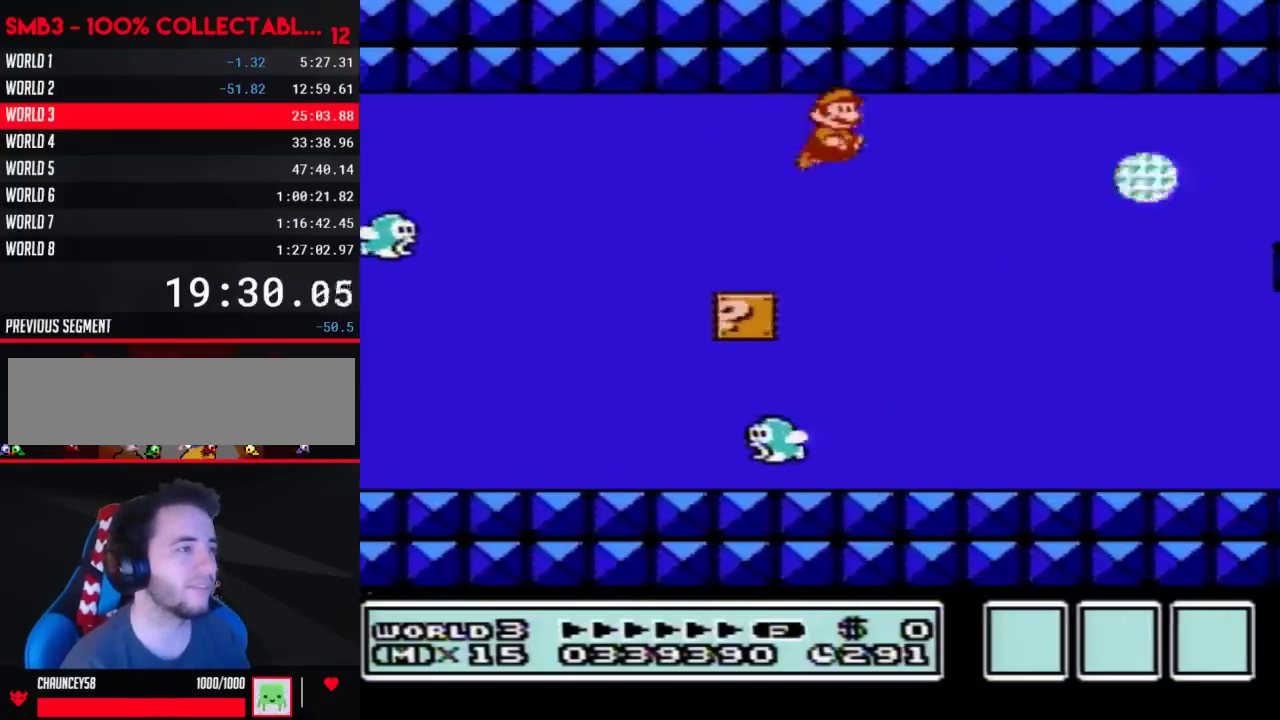
{"buttons": ["B", "DPAD_RIGHT"], "events": [[33, "A", "up"], [233, "A", "down"], [317, "A", "up"], [383, "A", "down"], [450, "A", "up"]]}
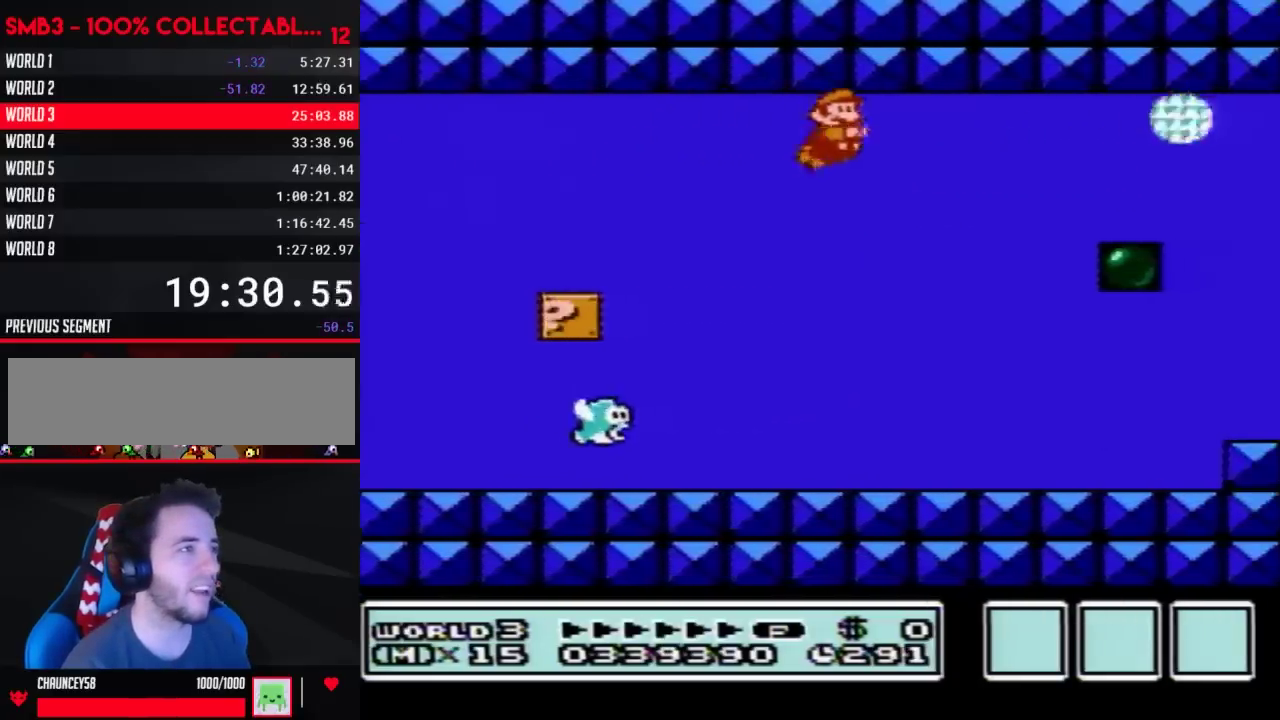
{"buttons": ["B", "DPAD_RIGHT"], "events": [[283, "A", "down"], [350, "A", "up"], [417, "A", "down"], [483, "A", "up"]]}
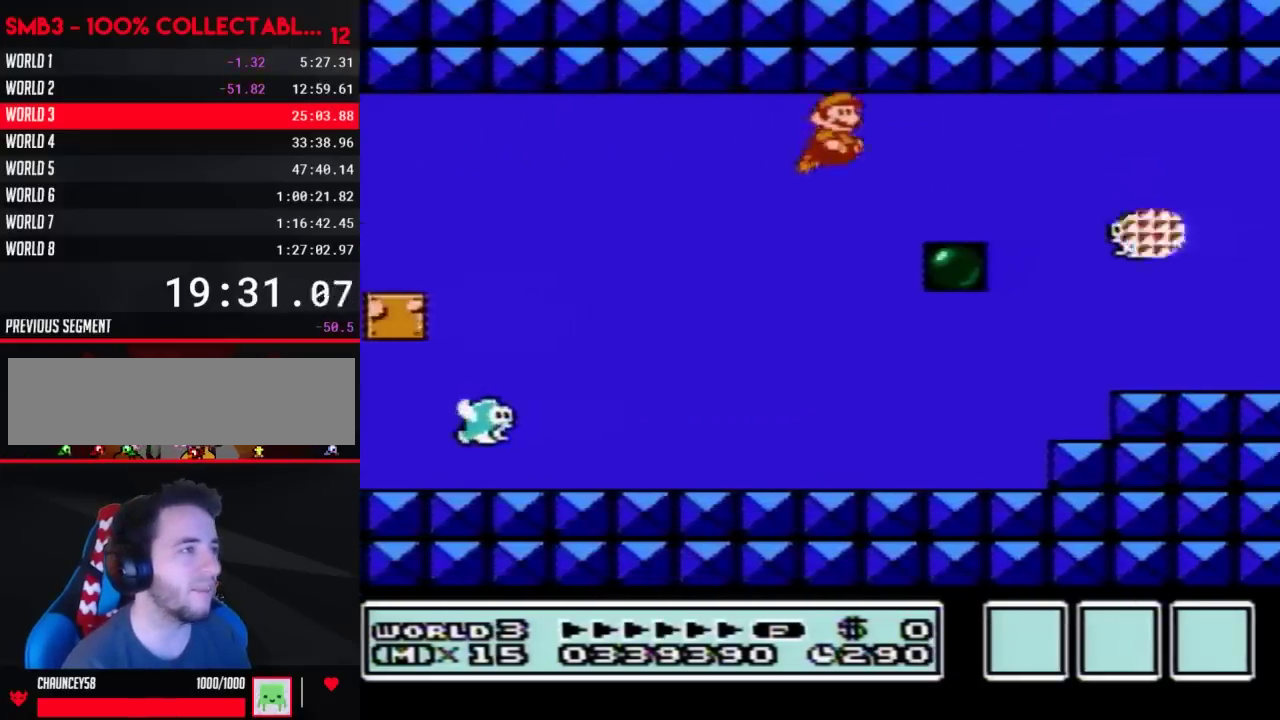
{"buttons": ["A", "B", "DPAD_RIGHT"], "events": [[67, "A", "down"], [167, "A", "up"], [200, "B", "up"], [283, "B", "down"], [317, "A", "down"], [383, "A", "up"], [450, "A", "down"]]}
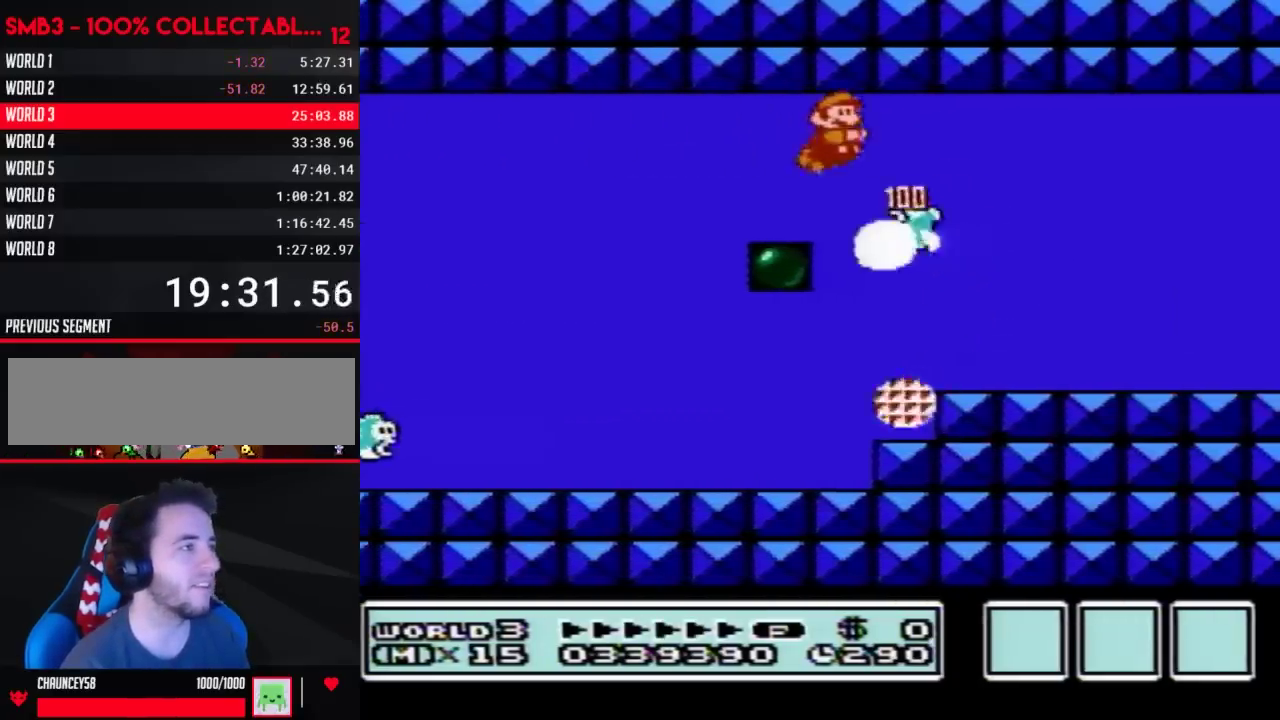
{"buttons": ["B", "DPAD_RIGHT"], "events": [[33, "A", "up"], [100, "A", "down"], [200, "A", "up"], [250, "A", "down"], [350, "A", "up"], [417, "A", "down"], [483, "A", "up"]]}
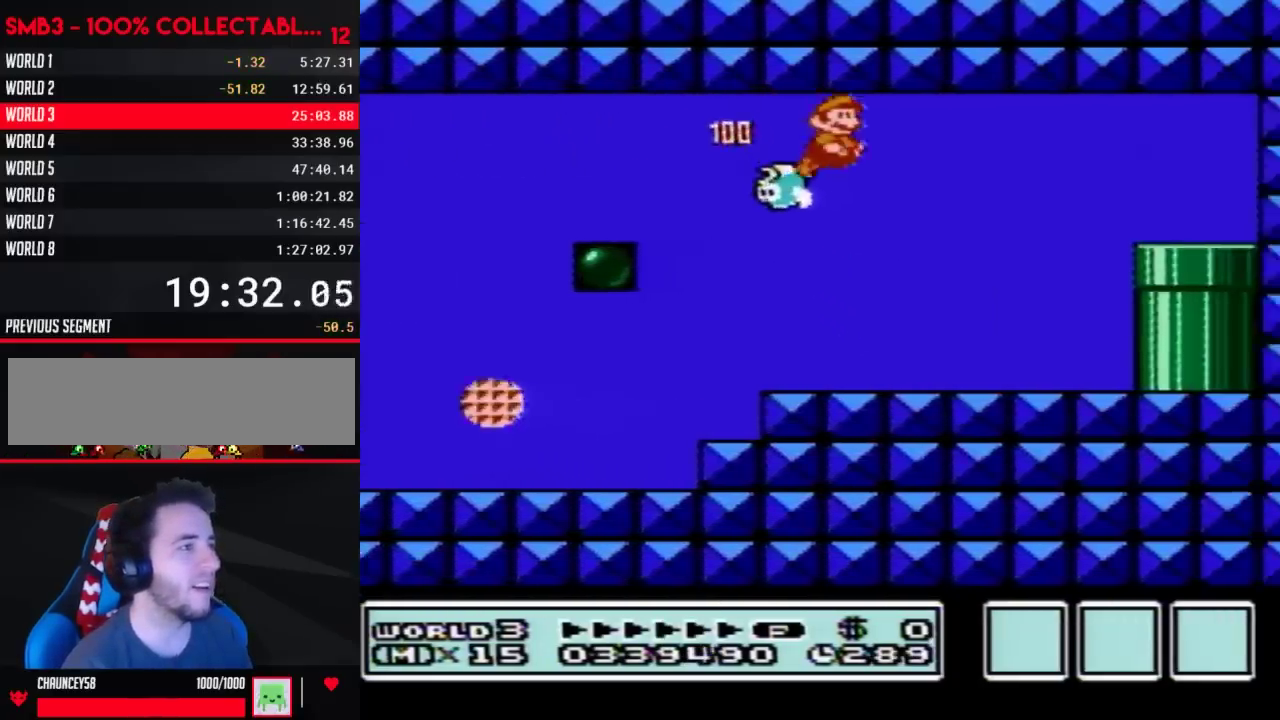
{"buttons": ["B", "DPAD_RIGHT"], "events": [[50, "A", "down"], [100, "A", "up"], [167, "A", "down"], [250, "A", "up"], [317, "A", "down"], [383, "A", "up"]]}
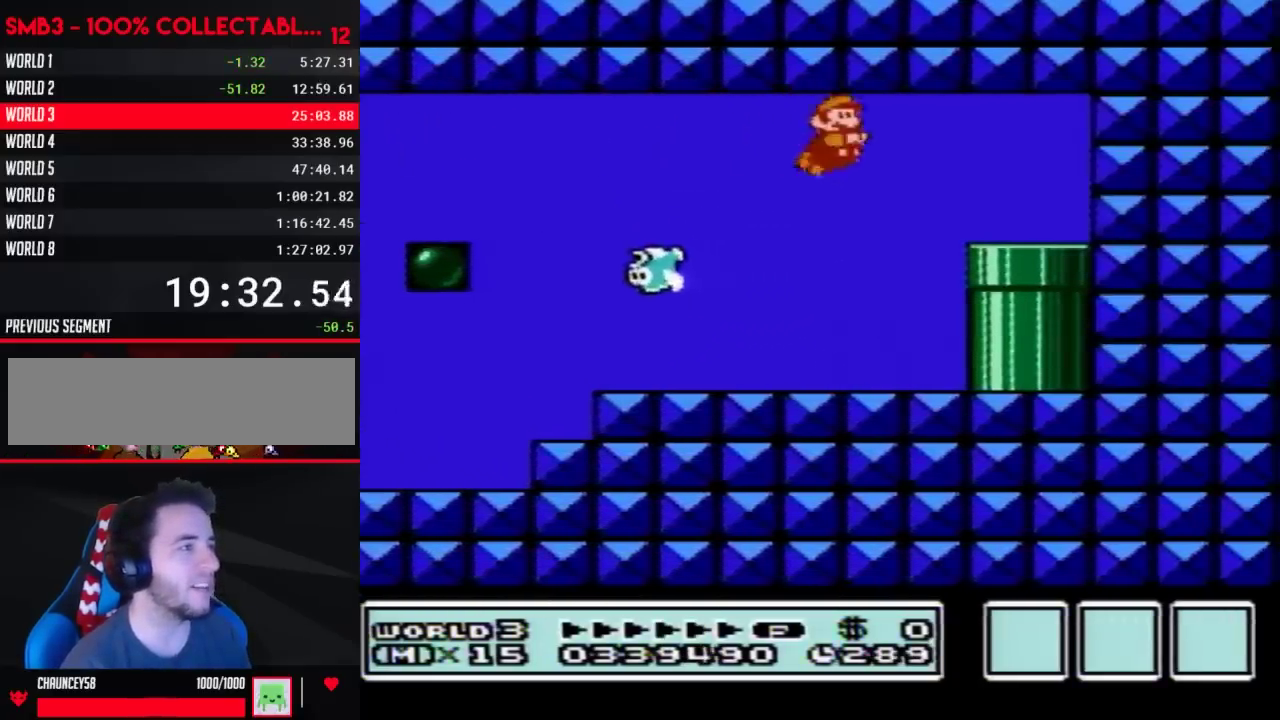
{"buttons": ["B", "DPAD_DOWN"], "events": [[417, "DPAD_DOWN", "down"], [417, "DPAD_RIGHT", "up"]]}
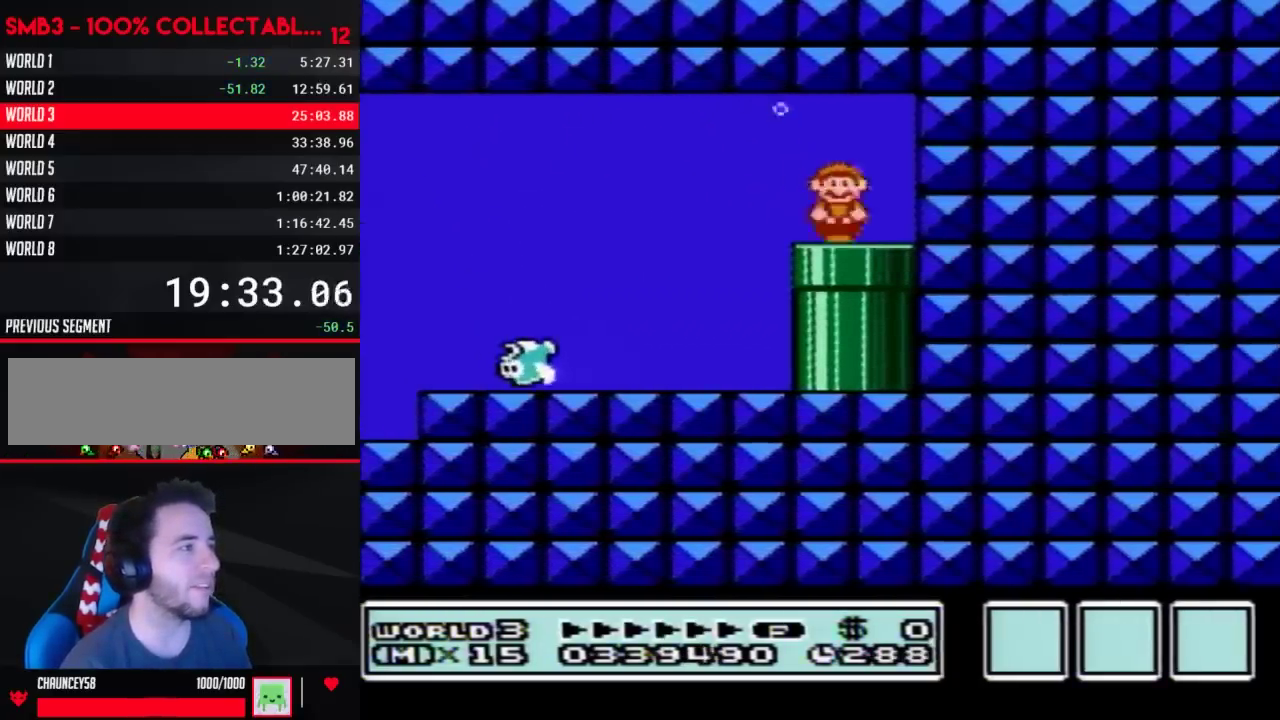
{"buttons": ["B"], "events": [[200, "B", "up"], [250, "B", "down"], [250, "DPAD_DOWN", "up"]]}
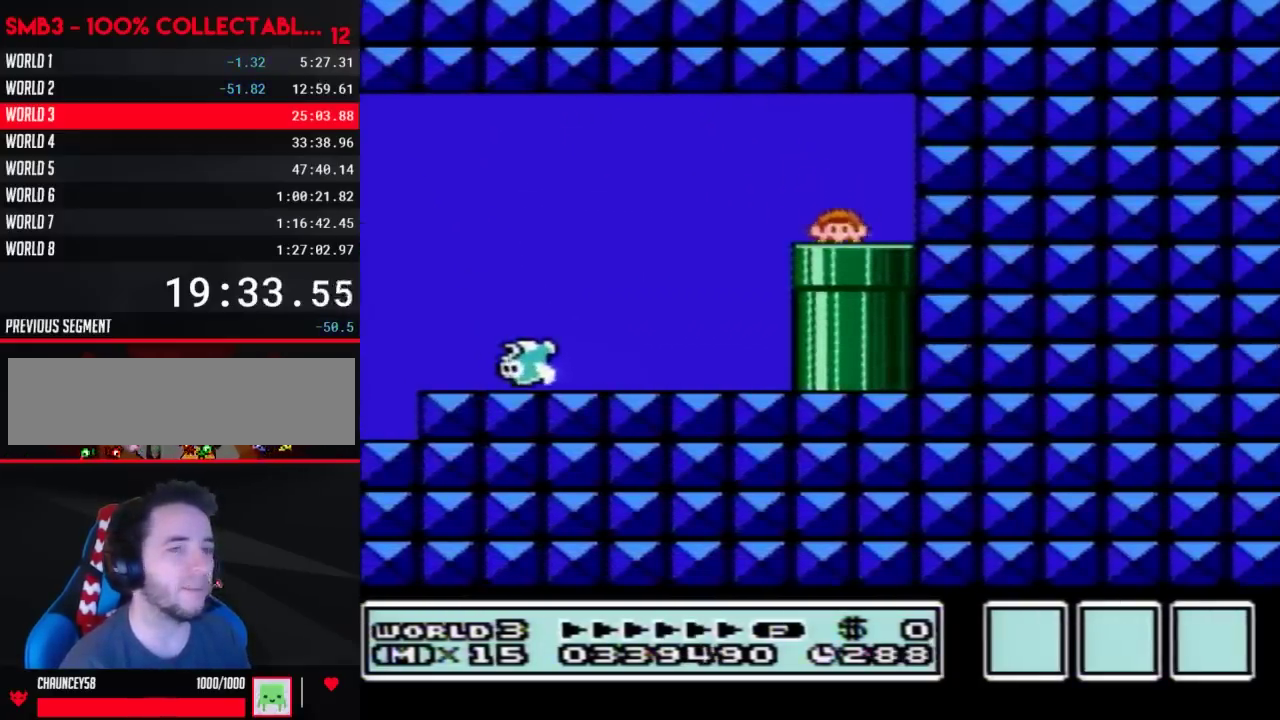
{"buttons": ["B", "DPAD_RIGHT"], "events": [[417, "DPAD_RIGHT", "down"]]}
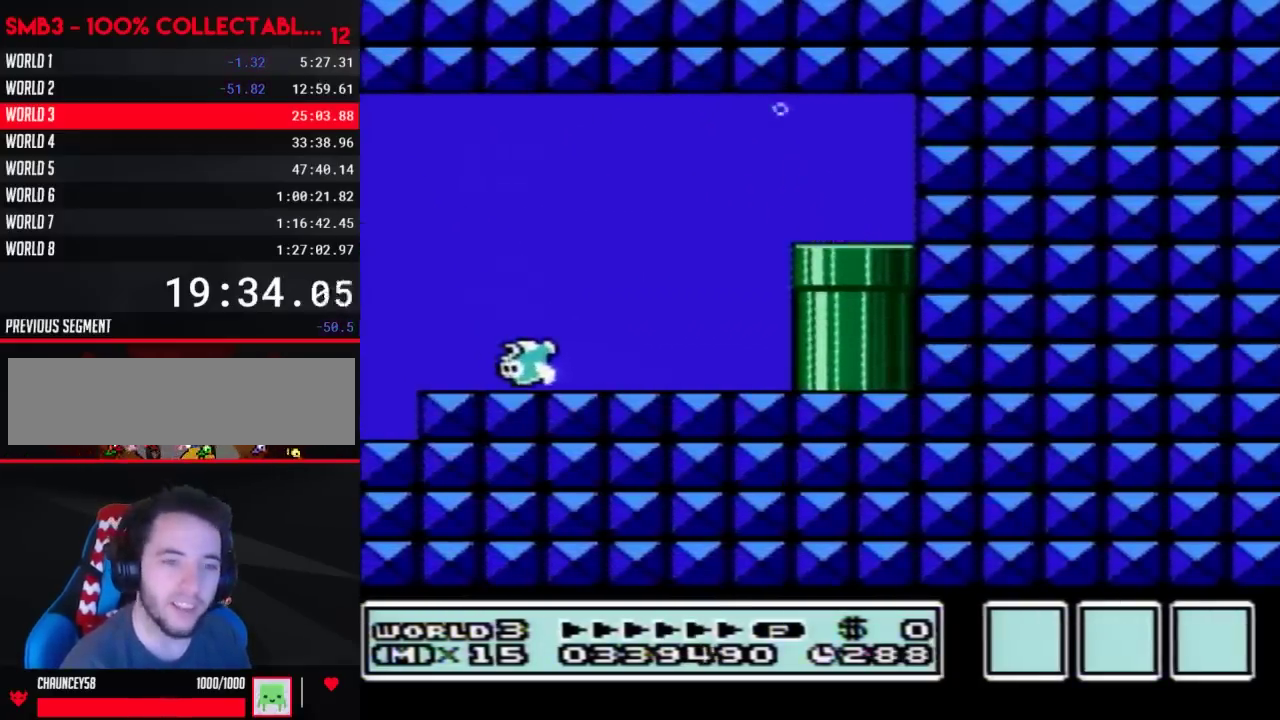
{"buttons": ["B", "DPAD_RIGHT"], "events": []}
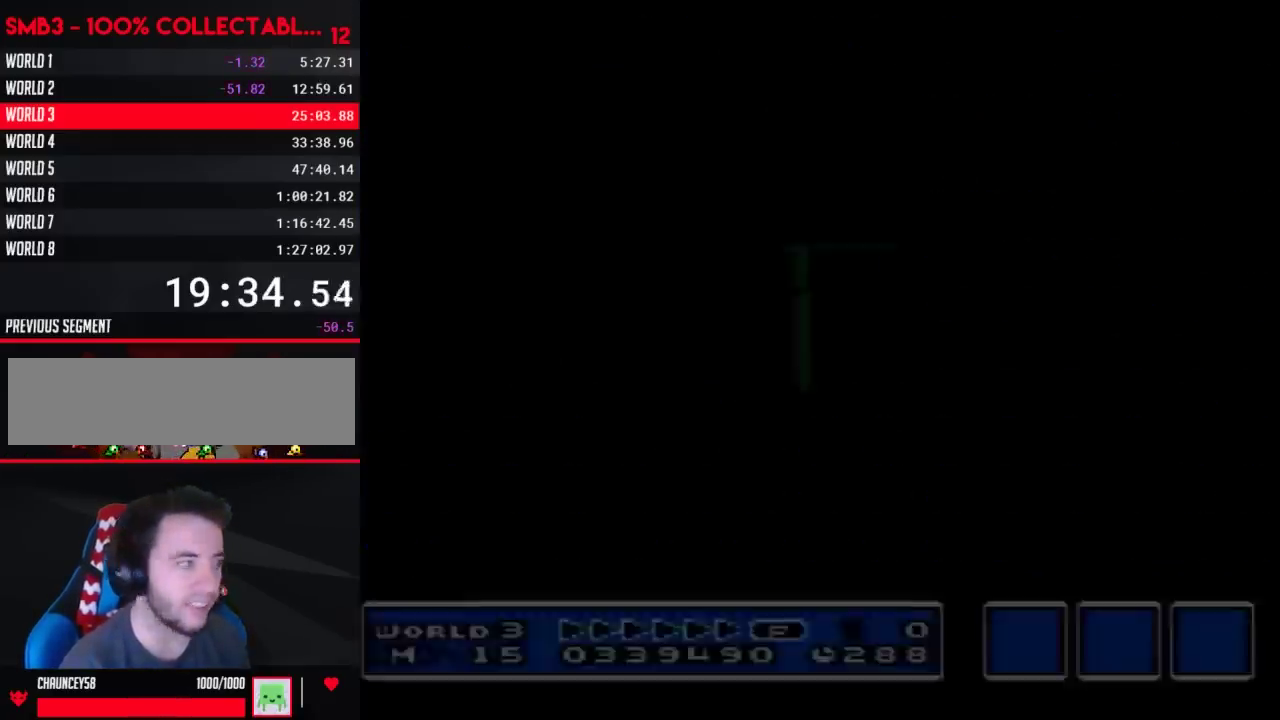
{"buttons": ["B", "DPAD_RIGHT"], "events": []}
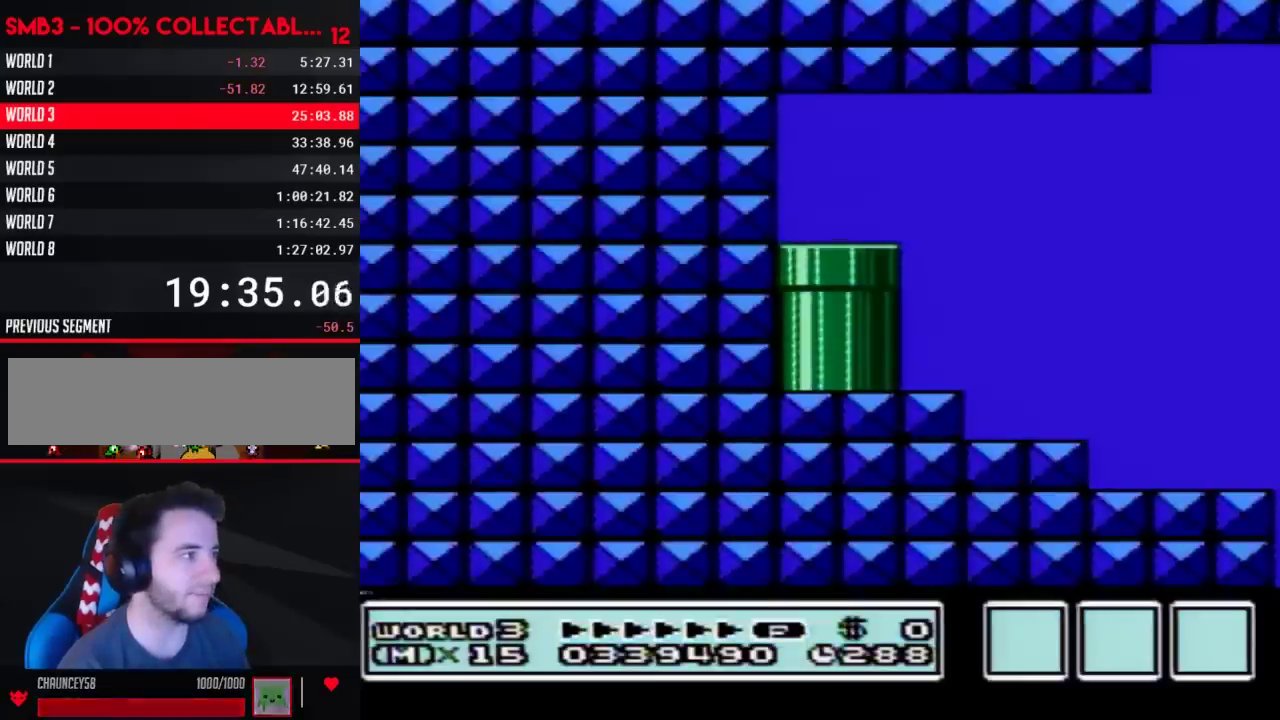
{"buttons": ["B", "DPAD_RIGHT"], "events": []}
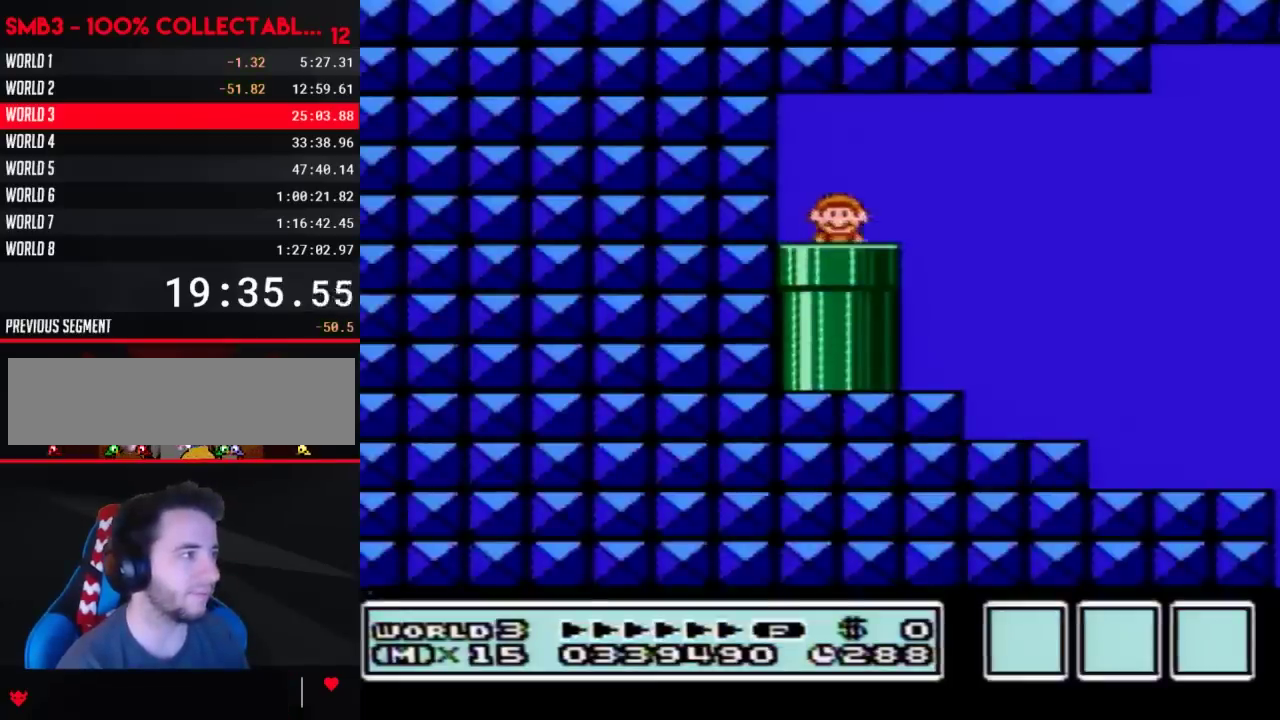
{"buttons": ["B", "DPAD_RIGHT"], "events": []}